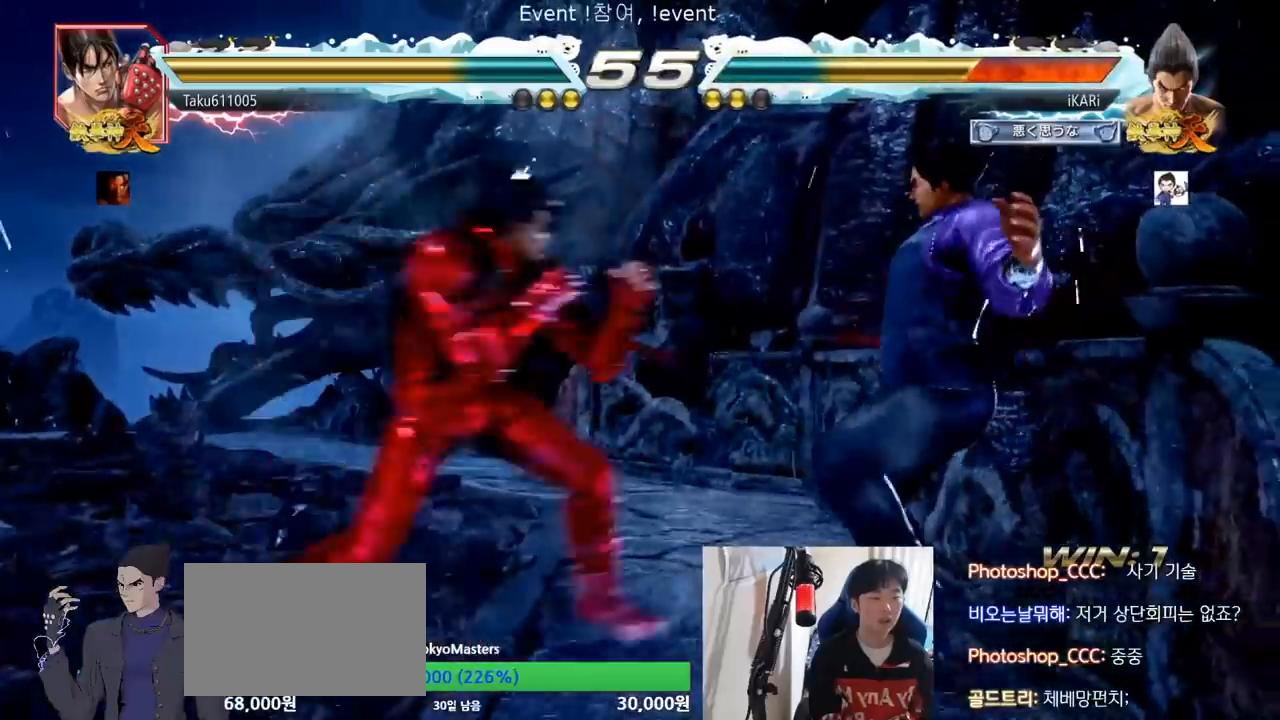
Gameplay with a controller (arcade stick); each line is a JSON object with the inputs held at the frame after it. "events" lists button and stick changes between this image and that frame as [ms after this image, input, new state], when the widget could be followed in between. Not read: L3 R3.
{"buttons": ["CROSS"], "left_stick": "center", "events": [[184, "CROSS", "down"], [334, "CROSS", "up"], [401, "CROSS", "down"], [451, "CROSS", "up"], [468, "CROSS", "down"]]}
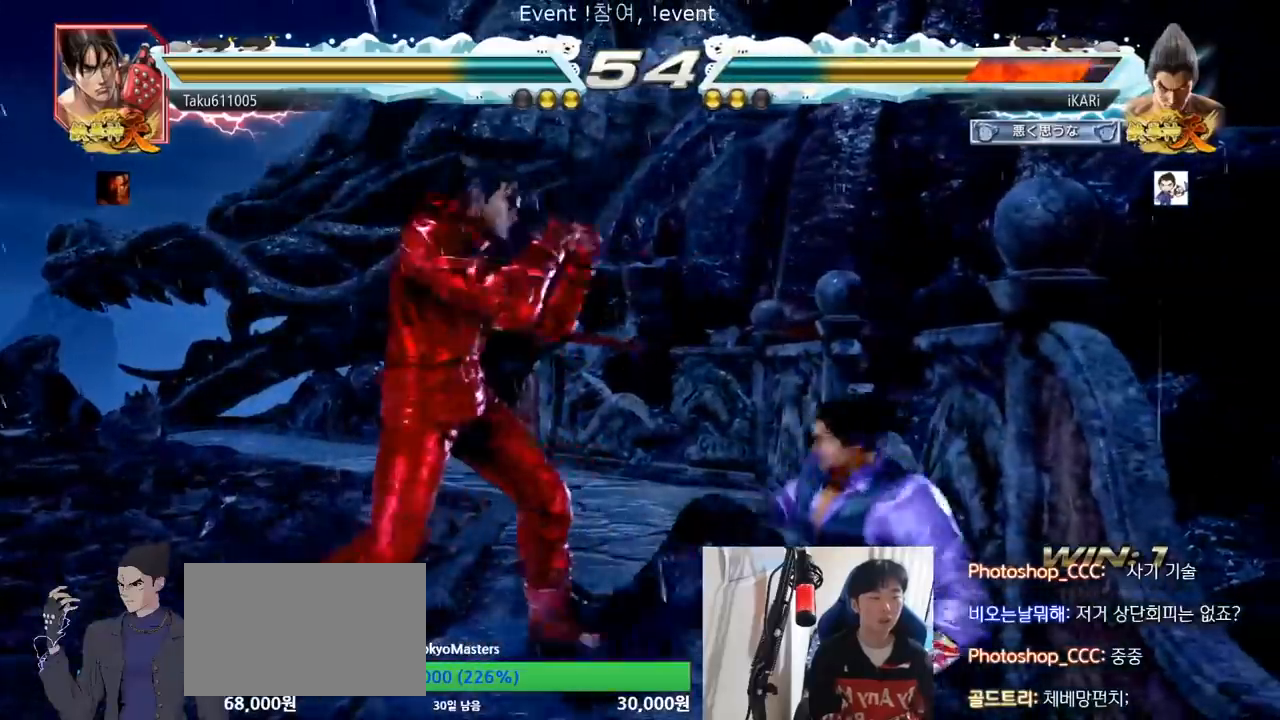
{"buttons": [], "left_stick": "center", "events": [[17, "CROSS", "up"], [384, "left_stick", "right"], [450, "left_stick", "center"]]}
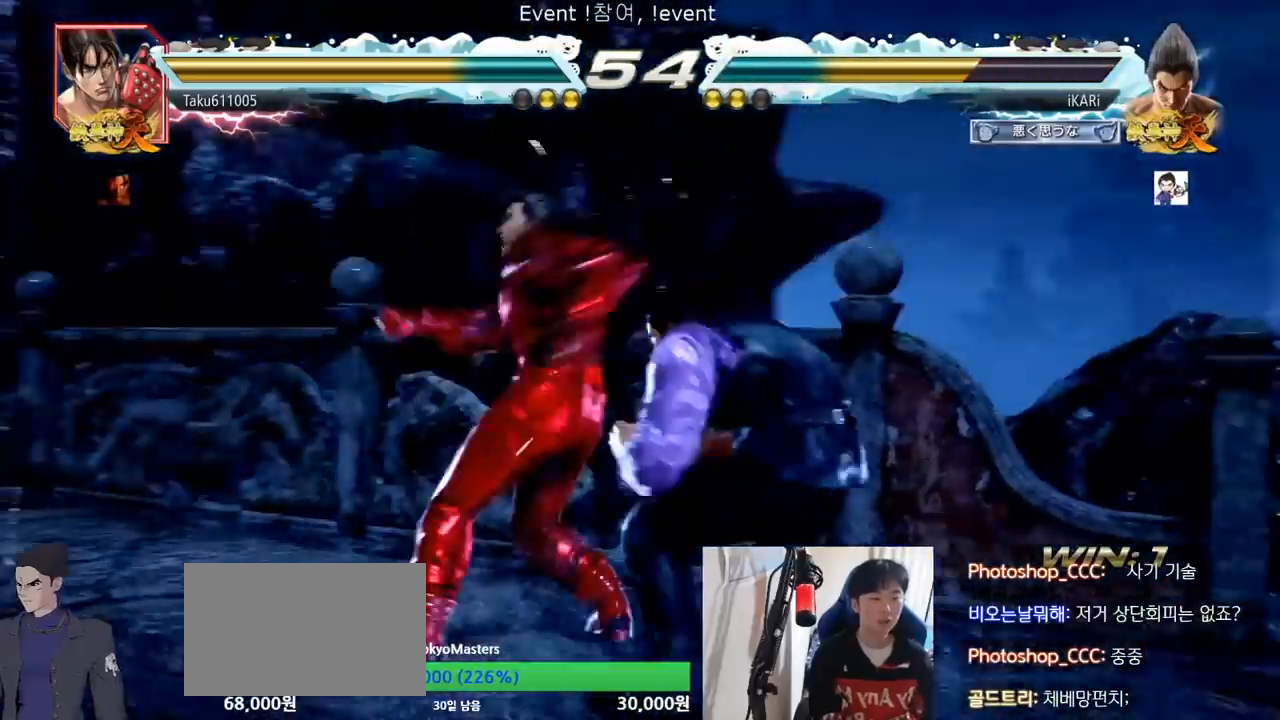
{"buttons": ["TRIANGLE"], "left_stick": "right", "events": [[17, "left_stick", "right"], [50, "SQUARE", "down"], [100, "SQUARE", "up"], [117, "TRIANGLE", "down"], [167, "TRIANGLE", "up"], [201, "TRIANGLE", "down"], [251, "TRIANGLE", "up"], [301, "TRIANGLE", "down"], [351, "TRIANGLE", "up"], [384, "TRIANGLE", "down"], [451, "TRIANGLE", "up"], [501, "TRIANGLE", "down"]]}
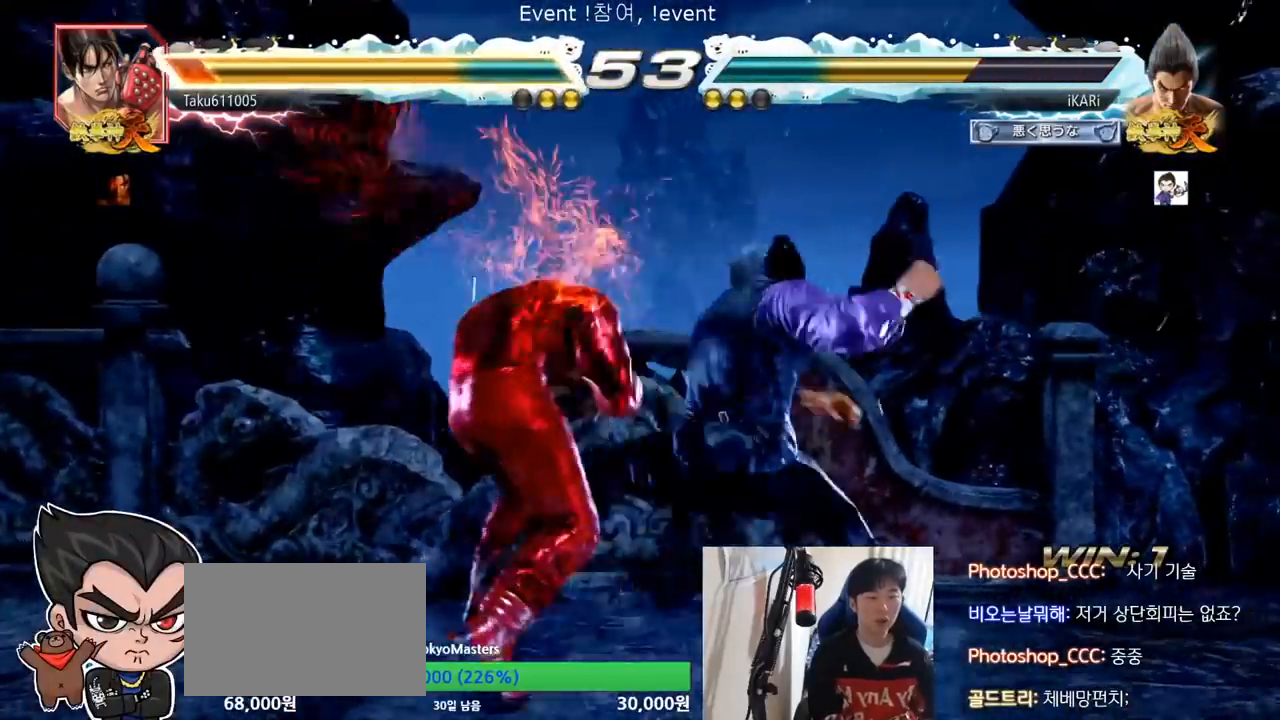
{"buttons": [], "left_stick": "center", "events": [[50, "TRIANGLE", "up"], [100, "TRIANGLE", "down"], [133, "TRIANGLE", "up"], [183, "TRIANGLE", "down"], [334, "TRIANGLE", "up"], [400, "left_stick", "center"]]}
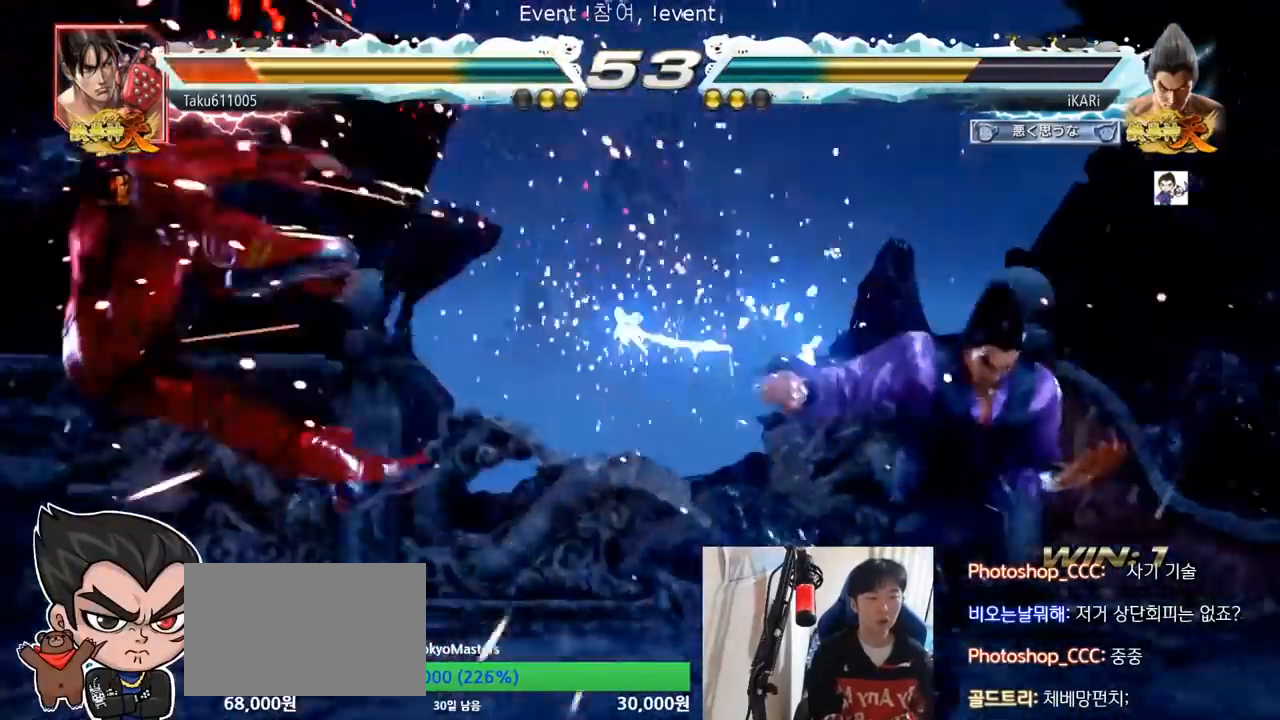
{"buttons": [], "left_stick": "left", "events": [[117, "left_stick", "left"], [167, "left_stick", "center"], [267, "left_stick", "left"]]}
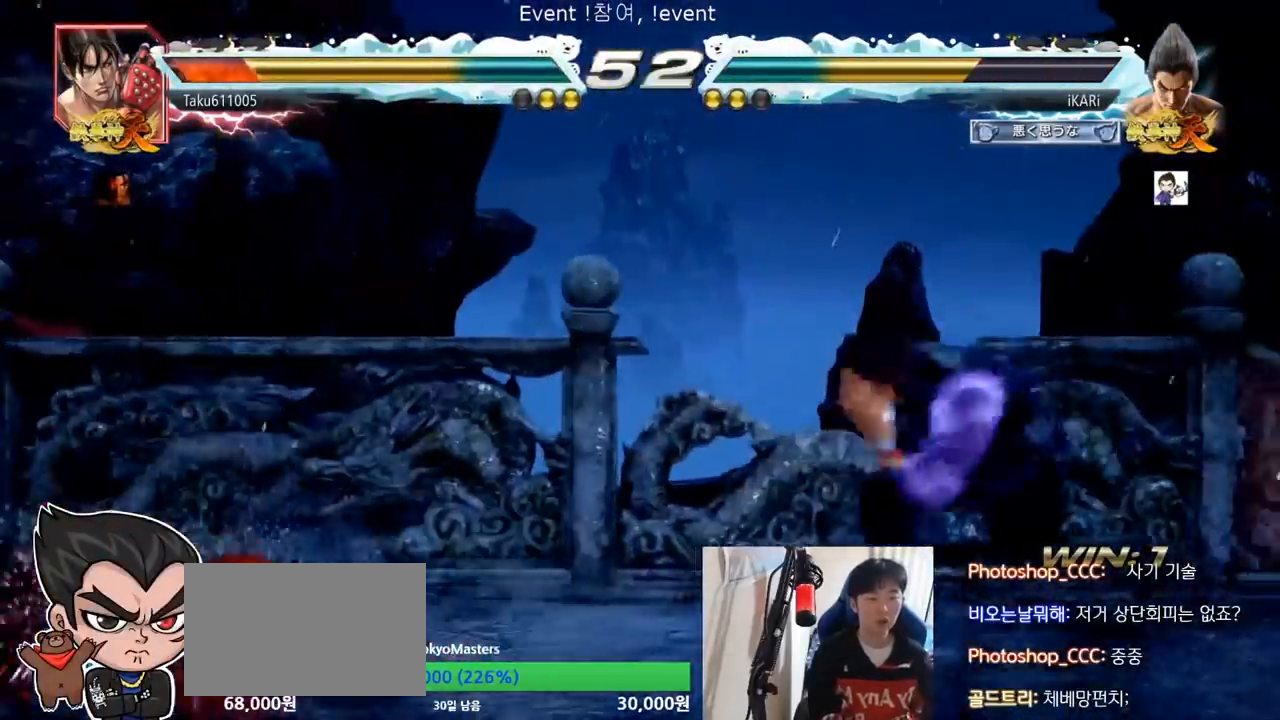
{"buttons": [], "left_stick": "down-left", "events": [[200, "left_stick", "down-left"], [284, "CIRCLE", "down"], [334, "CIRCLE", "up"], [367, "SQUARE", "down"], [384, "SQUARE", "up"], [451, "SQUARE", "down"], [501, "SQUARE", "up"]]}
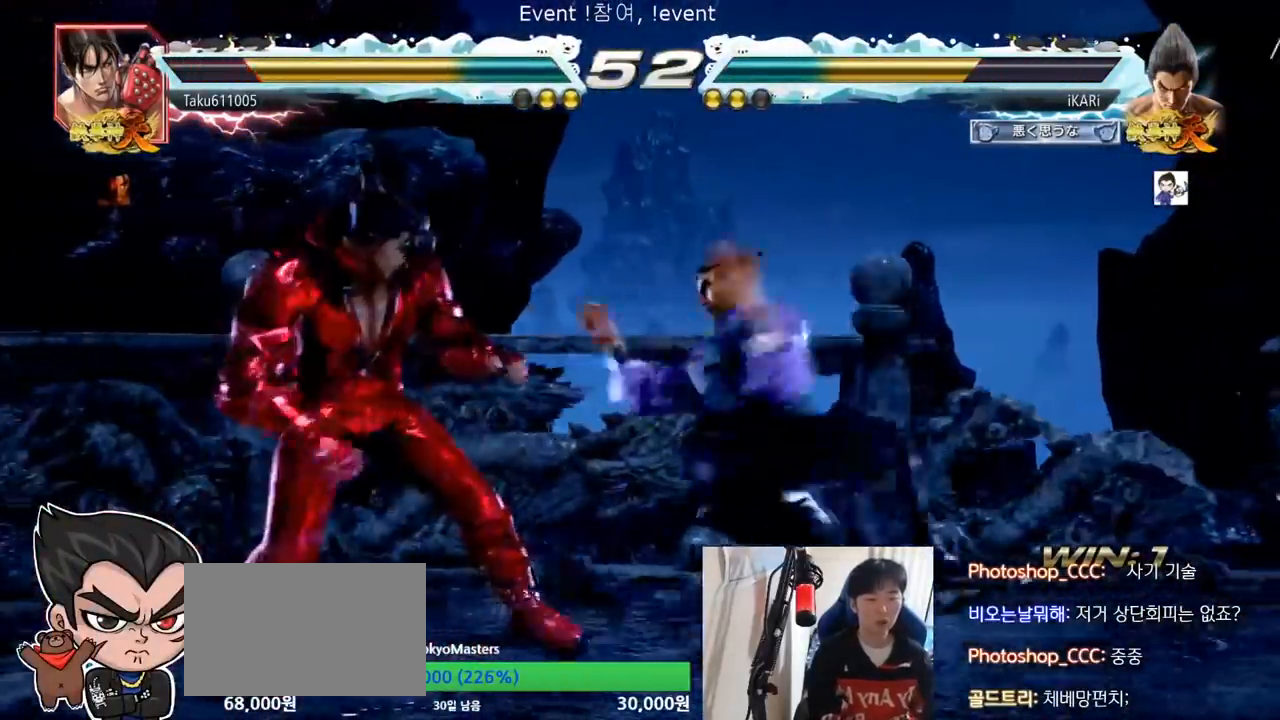
{"buttons": [], "left_stick": "center", "events": [[33, "SQUARE", "down"], [116, "SQUARE", "up"], [150, "TRIANGLE", "down"], [200, "TRIANGLE", "up"], [233, "TRIANGLE", "down"], [283, "TRIANGLE", "up"], [317, "TRIANGLE", "down"], [383, "TRIANGLE", "up"], [400, "TRIANGLE", "down"], [483, "left_stick", "center"], [500, "TRIANGLE", "up"]]}
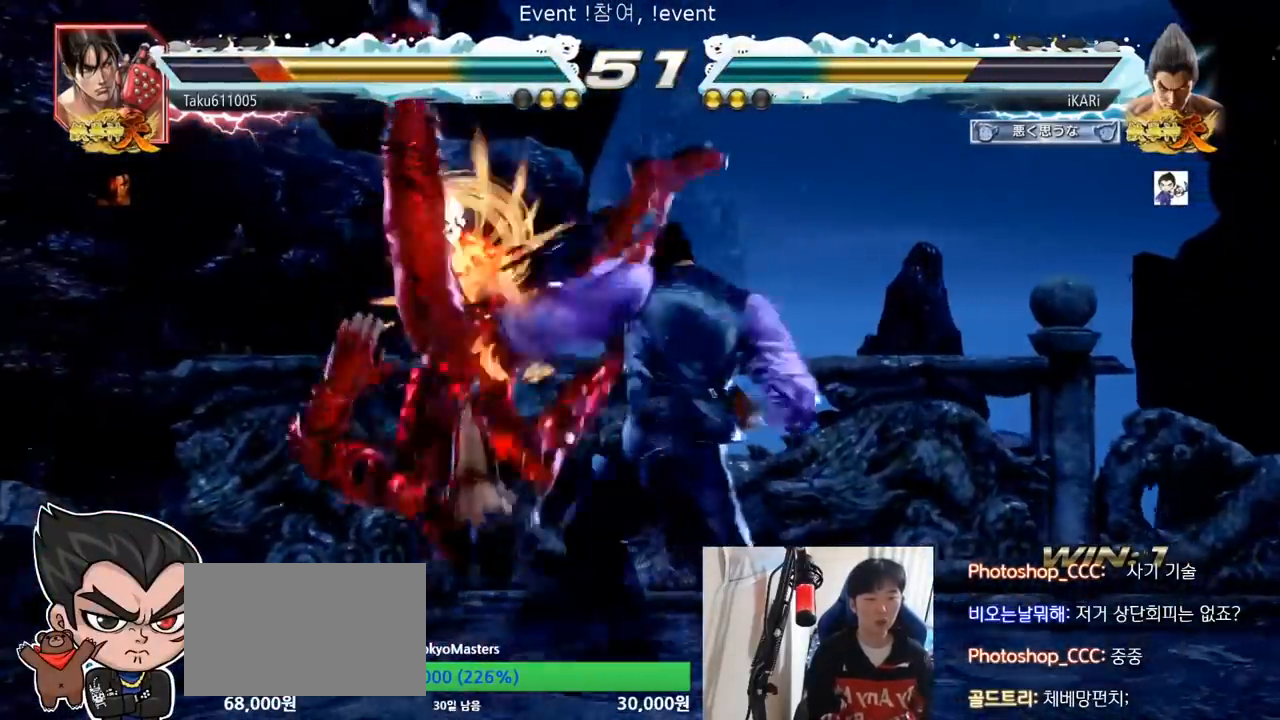
{"buttons": [], "left_stick": "down-left", "events": [[184, "left_stick", "left"], [451, "left_stick", "down-left"]]}
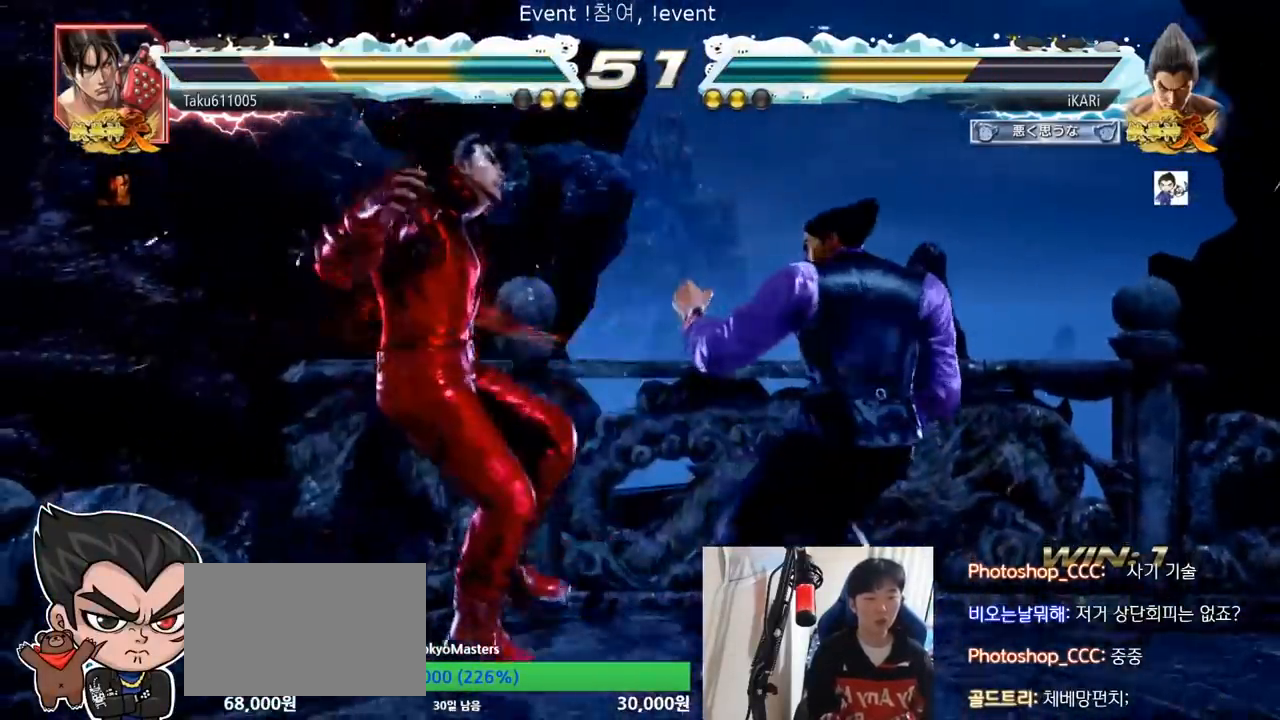
{"buttons": ["TRIANGLE"], "left_stick": "down-left", "events": [[66, "SQUARE", "down"], [100, "SQUARE", "up"], [250, "CIRCLE", "down"], [300, "CIRCLE", "up"], [383, "TRIANGLE", "down"], [450, "TRIANGLE", "up"], [467, "TRIANGLE", "down"]]}
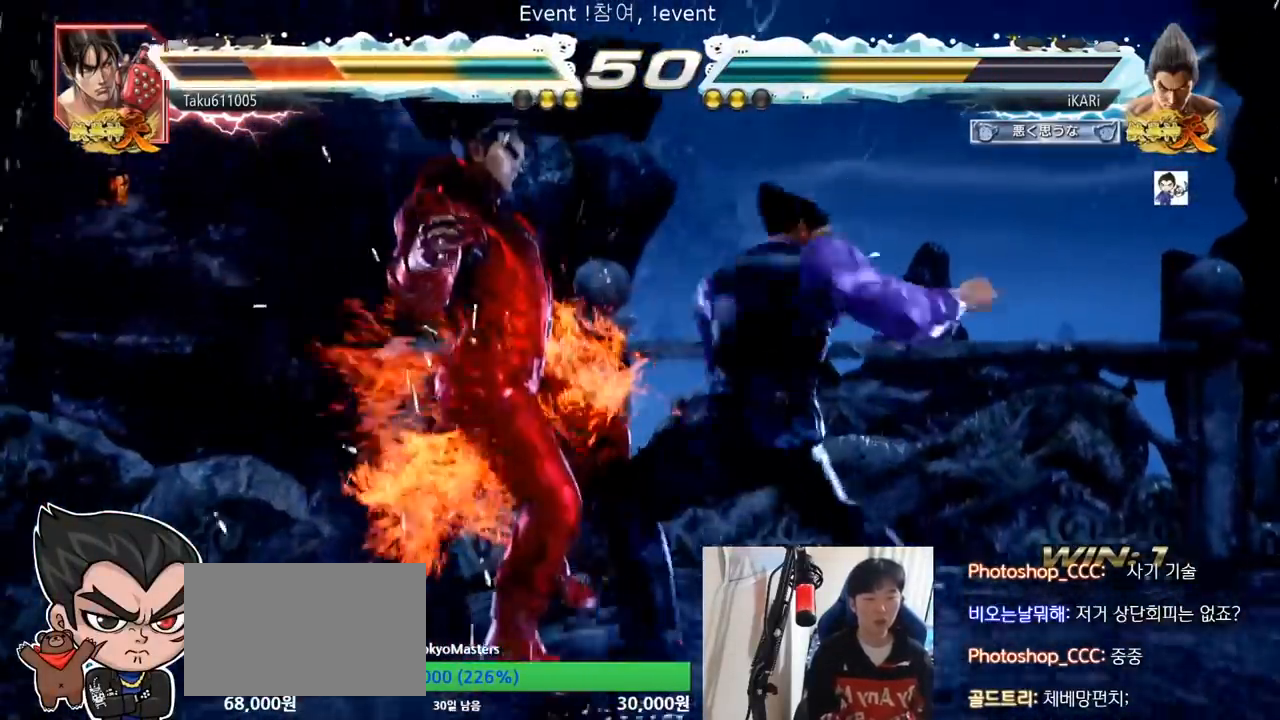
{"buttons": [], "left_stick": "center", "events": [[17, "TRIANGLE", "up"], [67, "TRIANGLE", "down"], [100, "TRIANGLE", "up"], [167, "TRIANGLE", "down"], [200, "left_stick", "center"], [284, "TRIANGLE", "up"]]}
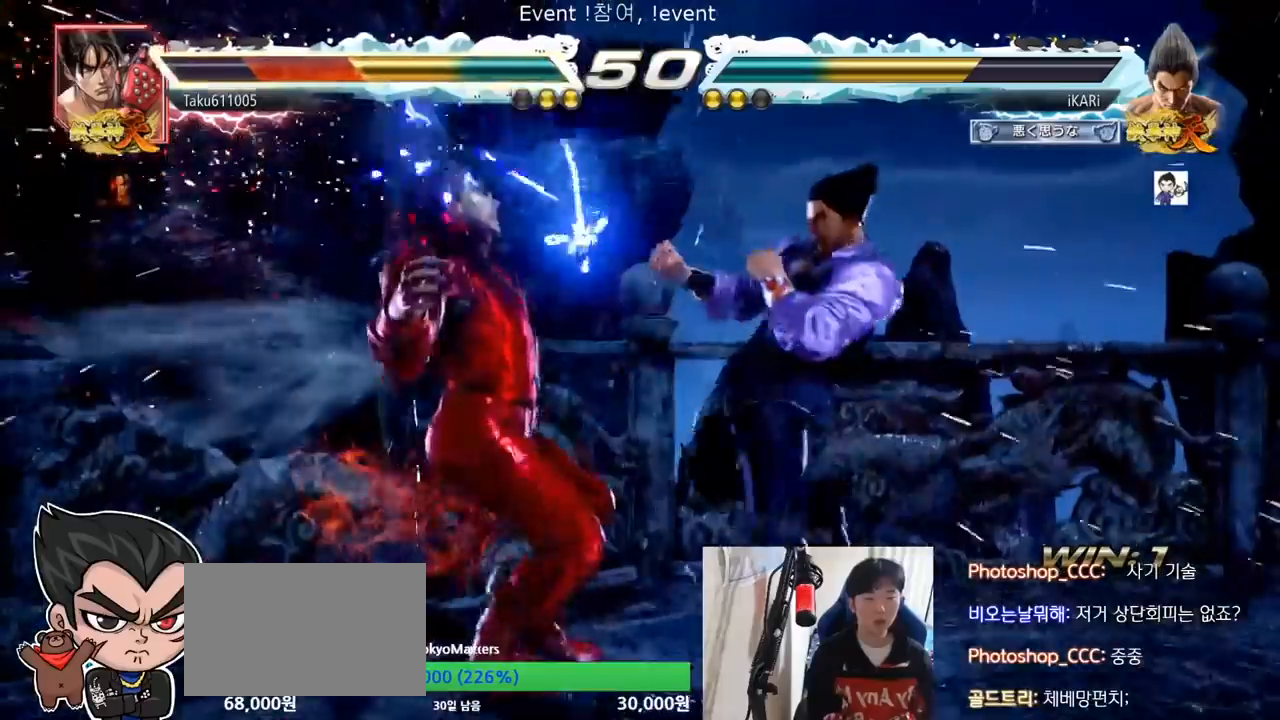
{"buttons": [], "left_stick": "center", "events": [[83, "left_stick", "left"], [150, "left_stick", "down"], [200, "left_stick", "left"], [383, "left_stick", "down"], [483, "left_stick", "center"]]}
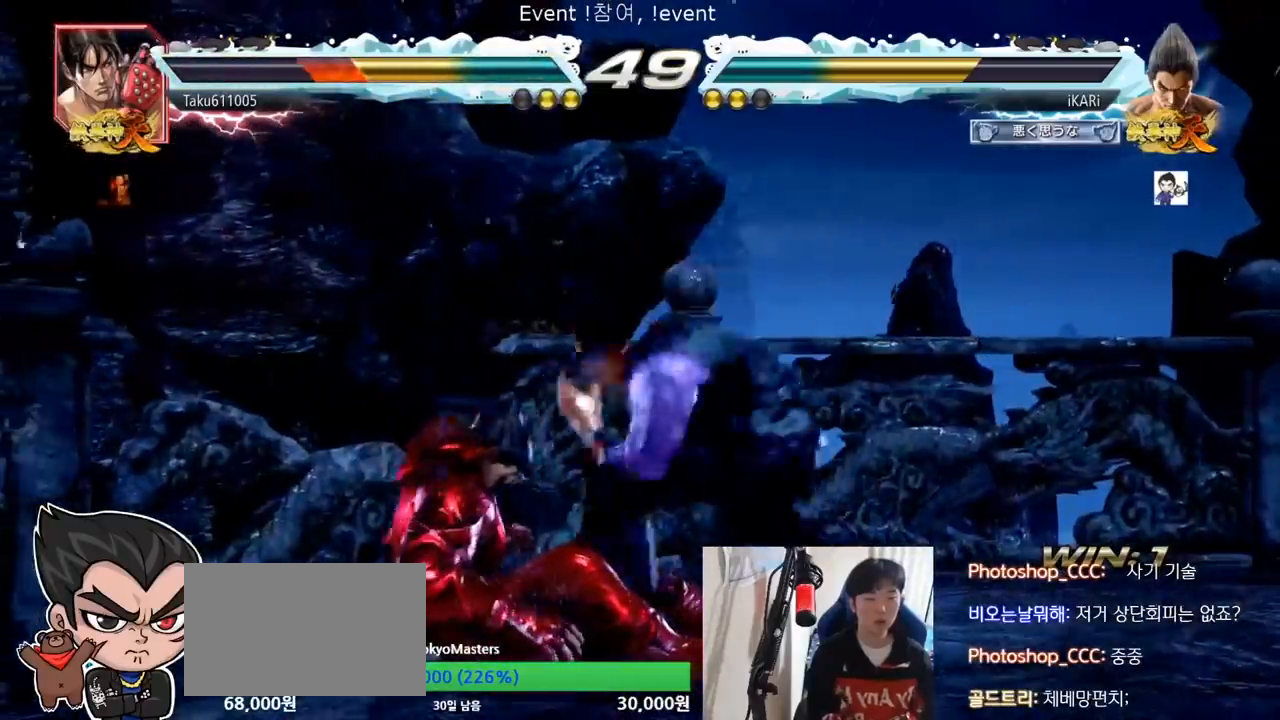
{"buttons": [], "left_stick": "down-left", "events": [[17, "left_stick", "down"], [334, "left_stick", "center"], [451, "left_stick", "down-left"]]}
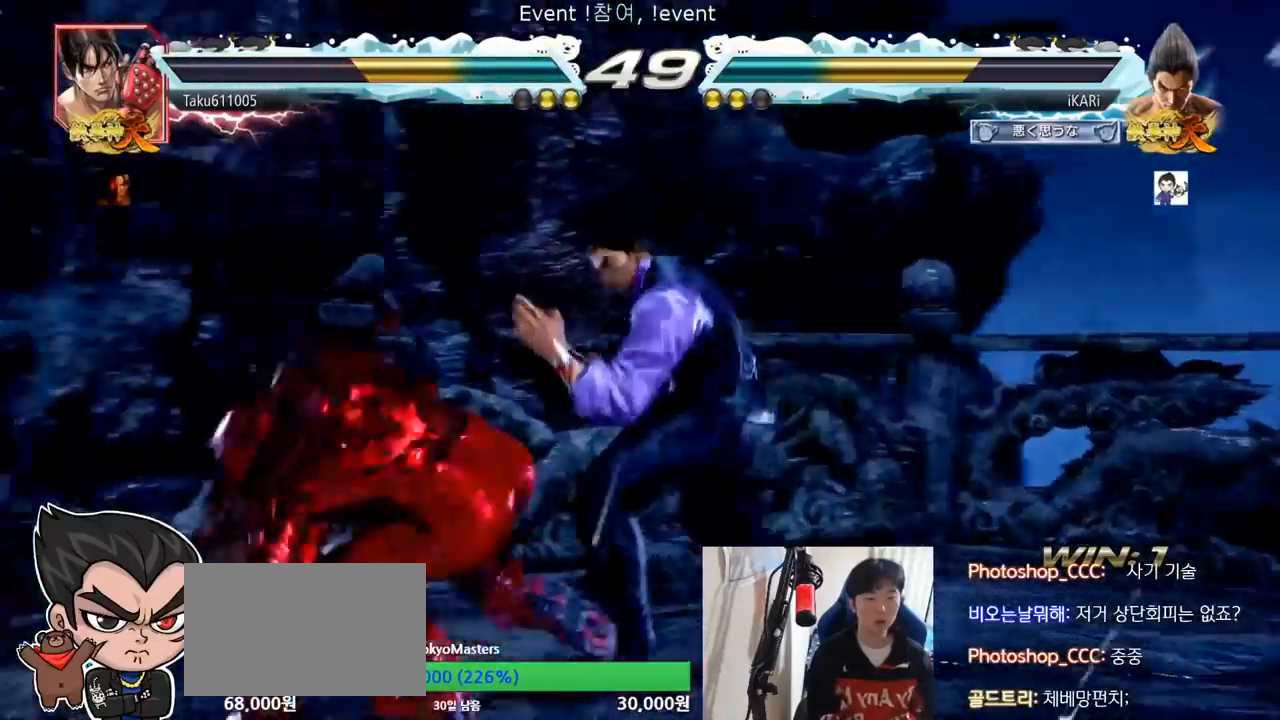
{"buttons": ["SQUARE"], "left_stick": "down-left", "events": [[317, "SQUARE", "down"], [367, "SQUARE", "up"], [400, "SQUARE", "down"], [450, "SQUARE", "up"], [500, "SQUARE", "down"]]}
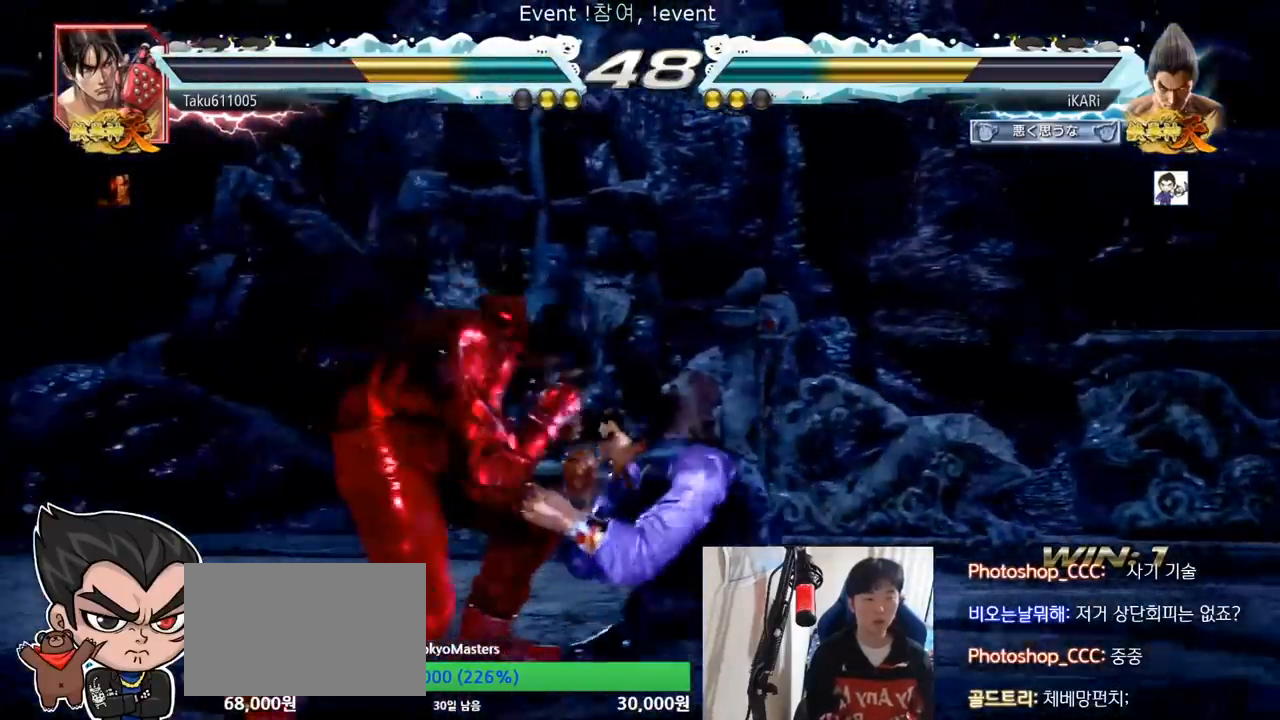
{"buttons": [], "left_stick": "right", "events": [[34, "SQUARE", "up"], [84, "TRIANGLE", "down"], [134, "TRIANGLE", "up"], [134, "left_stick", "center"], [217, "TRIANGLE", "down"], [367, "TRIANGLE", "up"], [484, "left_stick", "right"]]}
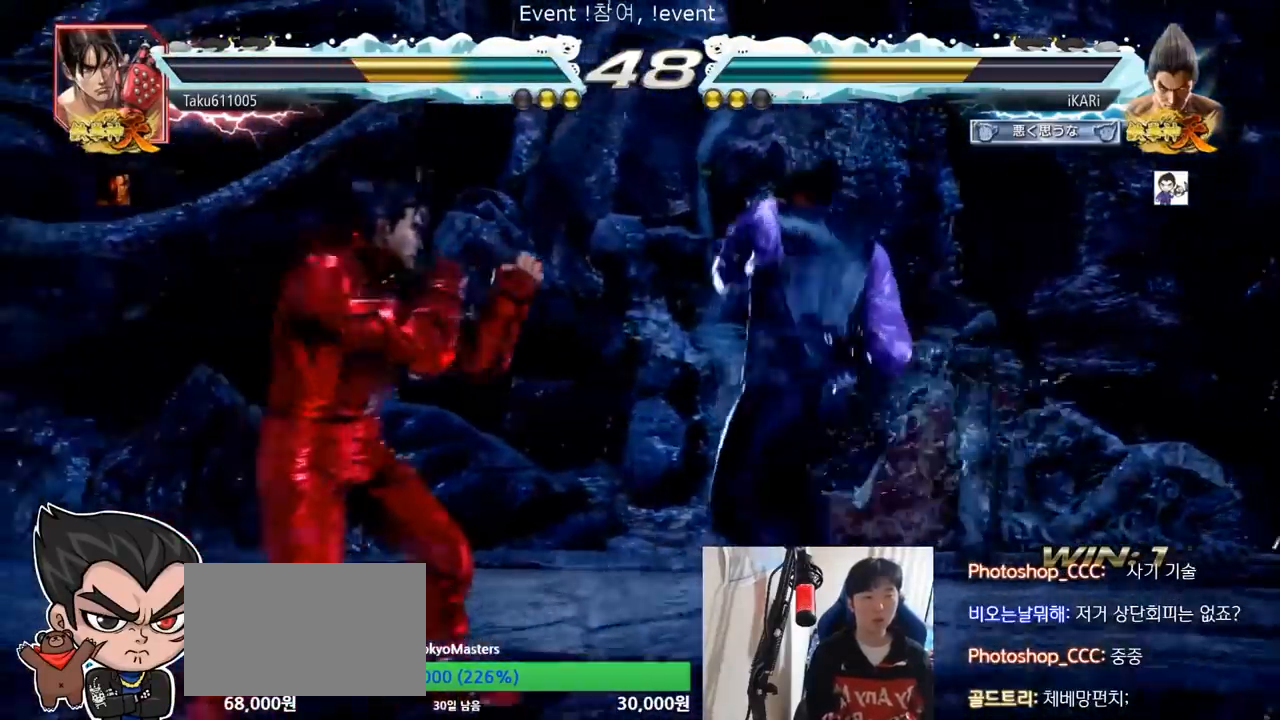
{"buttons": [], "left_stick": "right", "events": []}
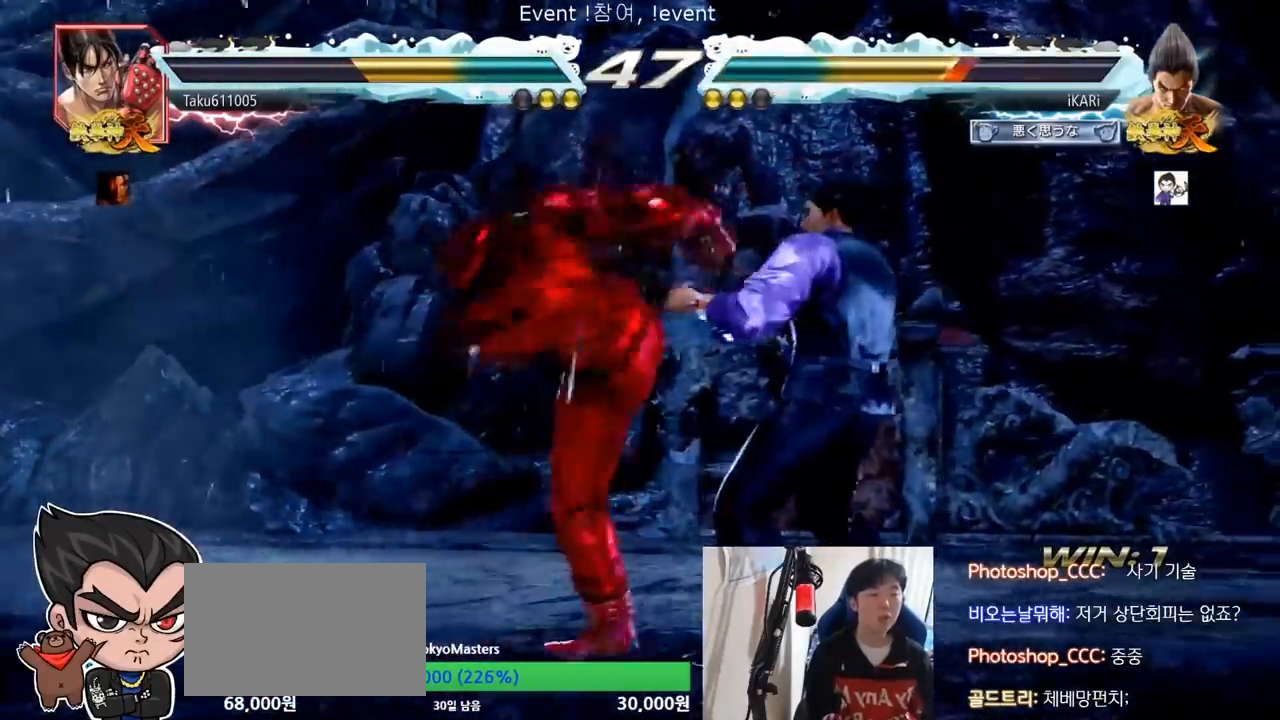
{"buttons": [], "left_stick": "center", "events": [[150, "left_stick", "center"]]}
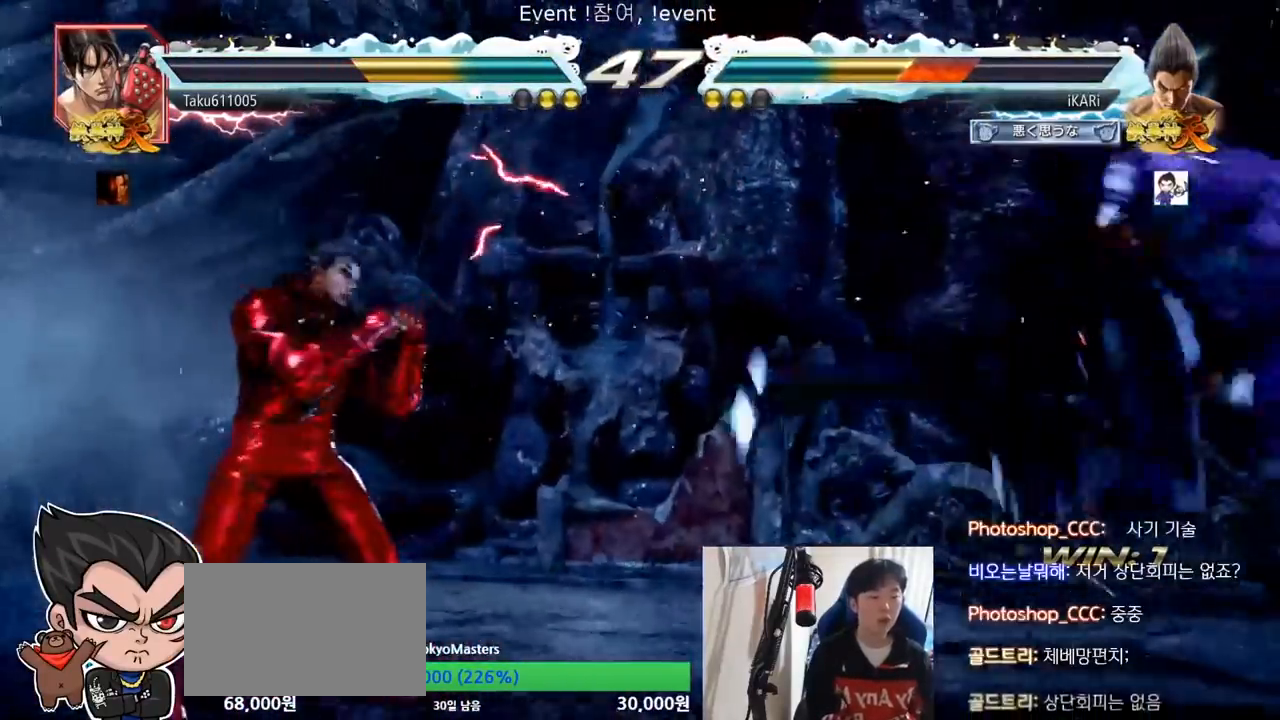
{"buttons": [], "left_stick": "center", "events": [[167, "CROSS", "down"], [200, "CROSS", "up"]]}